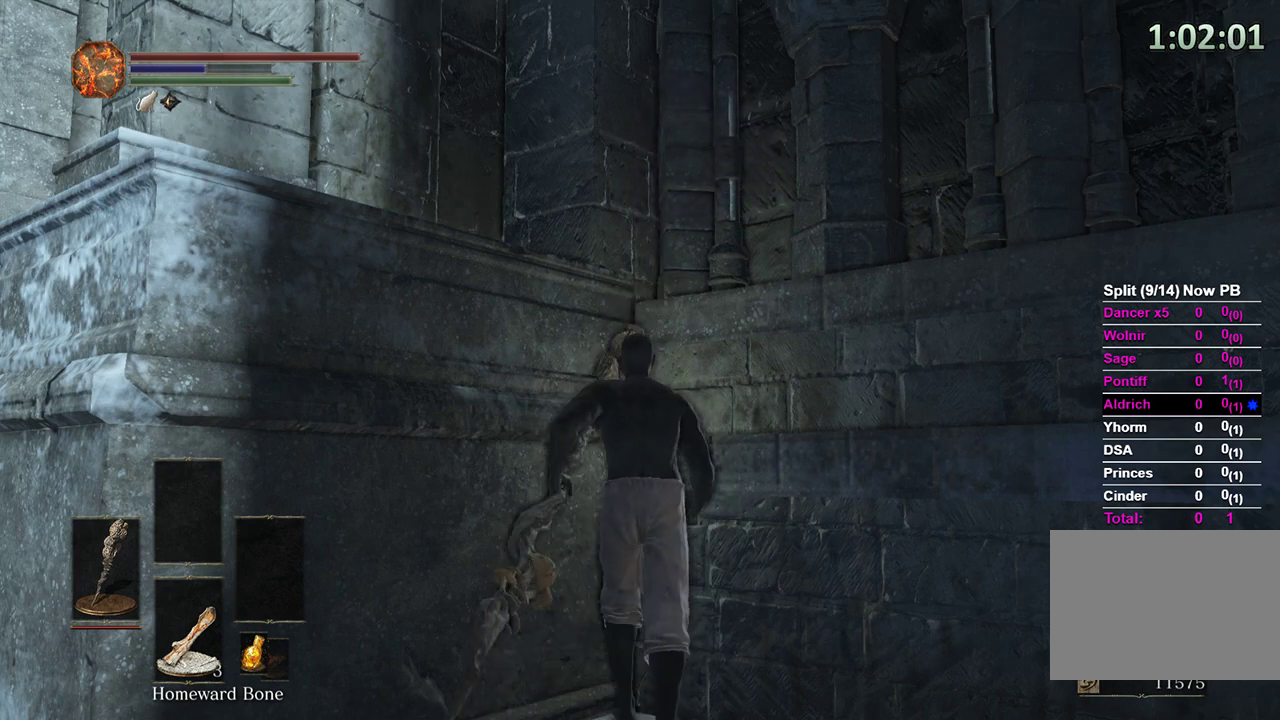
Gameplay with a controller (Xbox layout); each line is a JSON object with the inputs held at the frame after it. "events" lists button and stick changes between this image and that frame as [ms after this image, input, new state], when the widget could be followed in between.
{"buttons": [], "left_stick": "up", "right_stick": "center", "events": []}
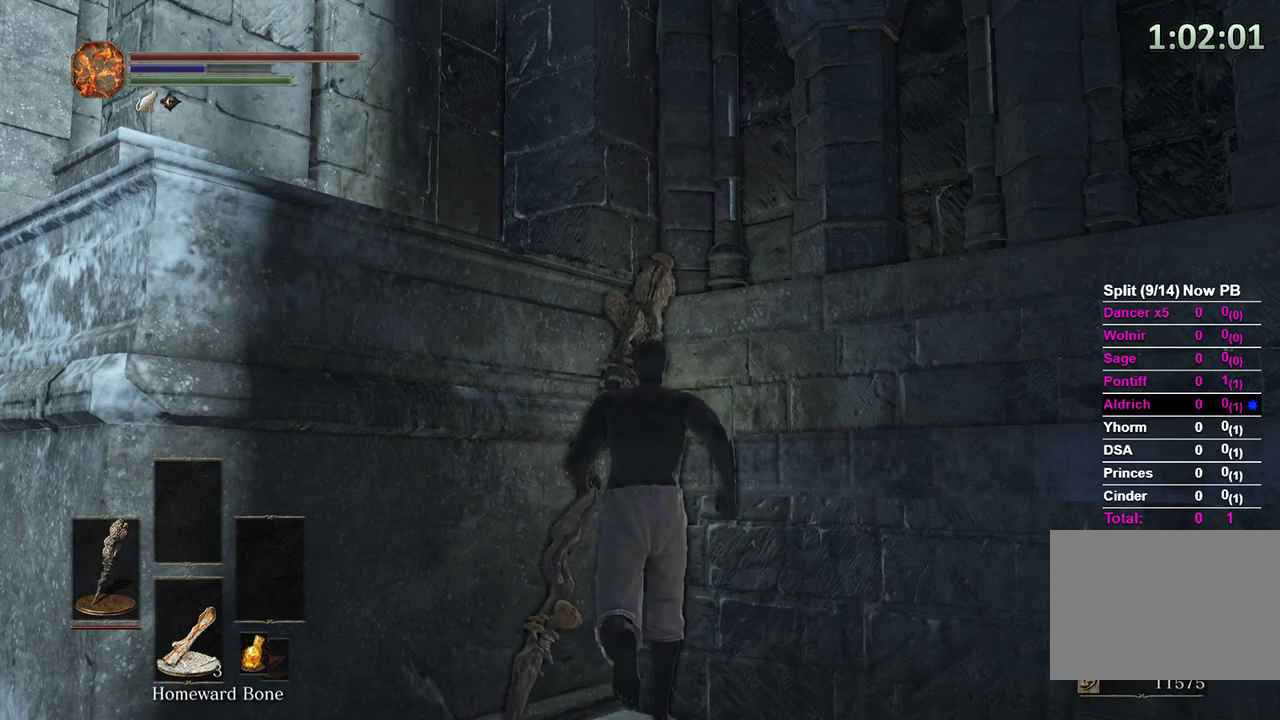
{"buttons": [], "left_stick": "up", "right_stick": "center", "events": []}
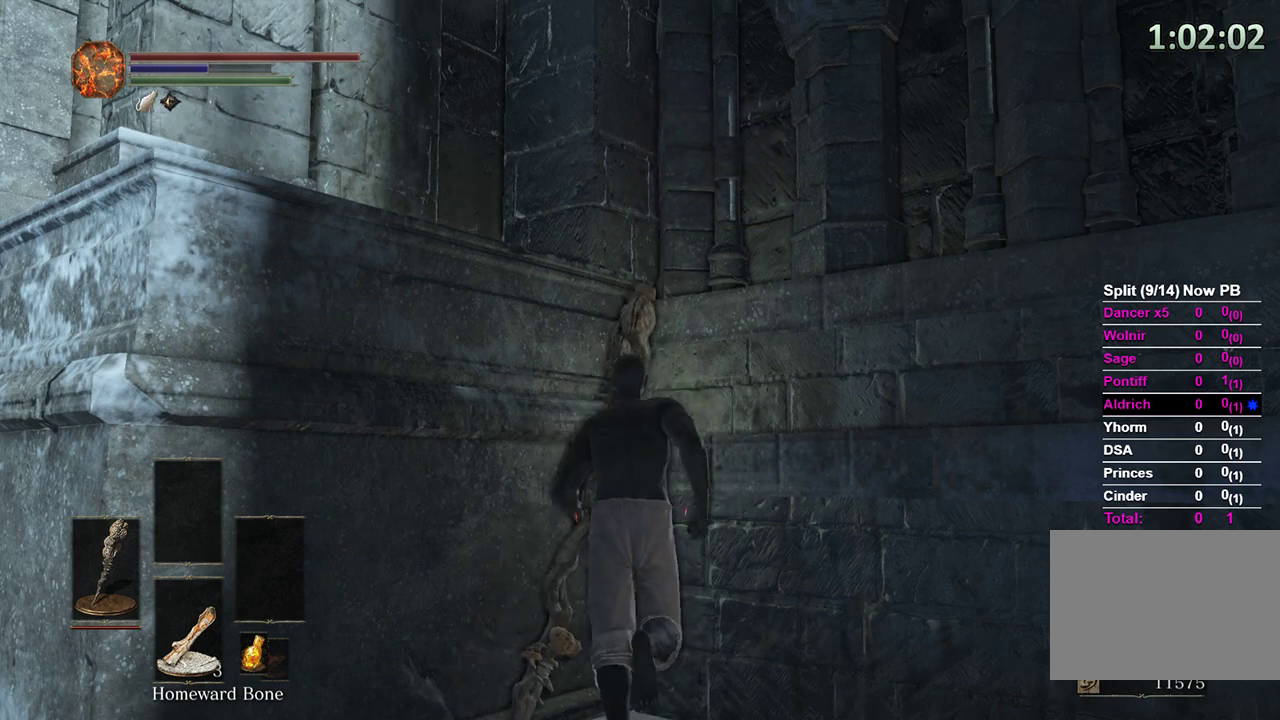
{"buttons": ["L2"], "left_stick": "up", "right_stick": "center", "events": [[200, "L2", "down"]]}
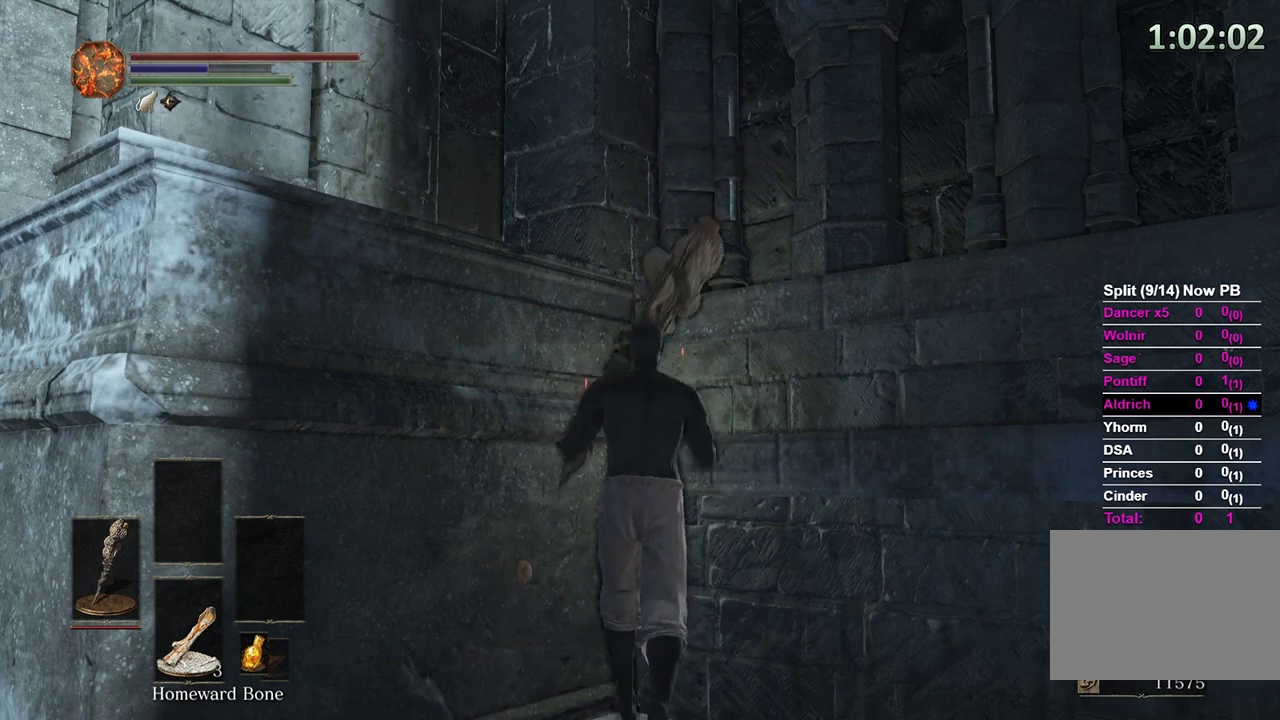
{"buttons": [], "left_stick": "up", "right_stick": "center", "events": [[67, "L2", "up"]]}
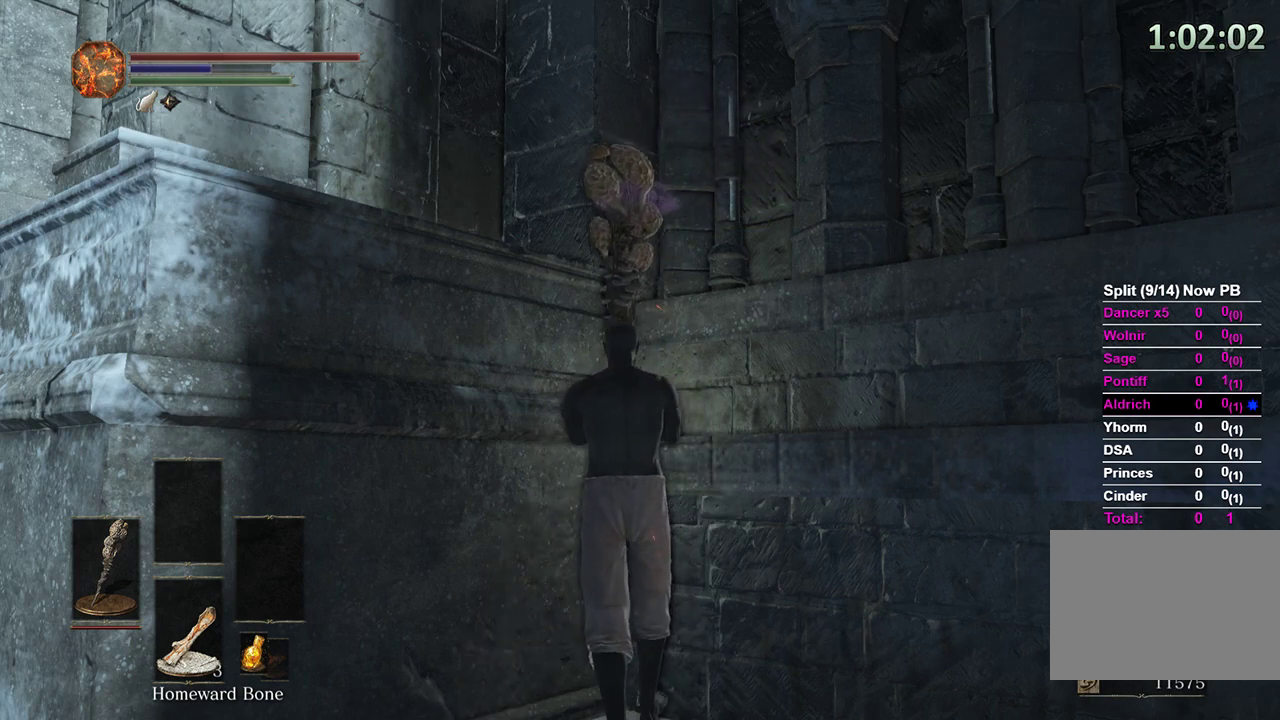
{"buttons": [], "left_stick": "center", "right_stick": "center", "events": [[400, "left_stick", "center"]]}
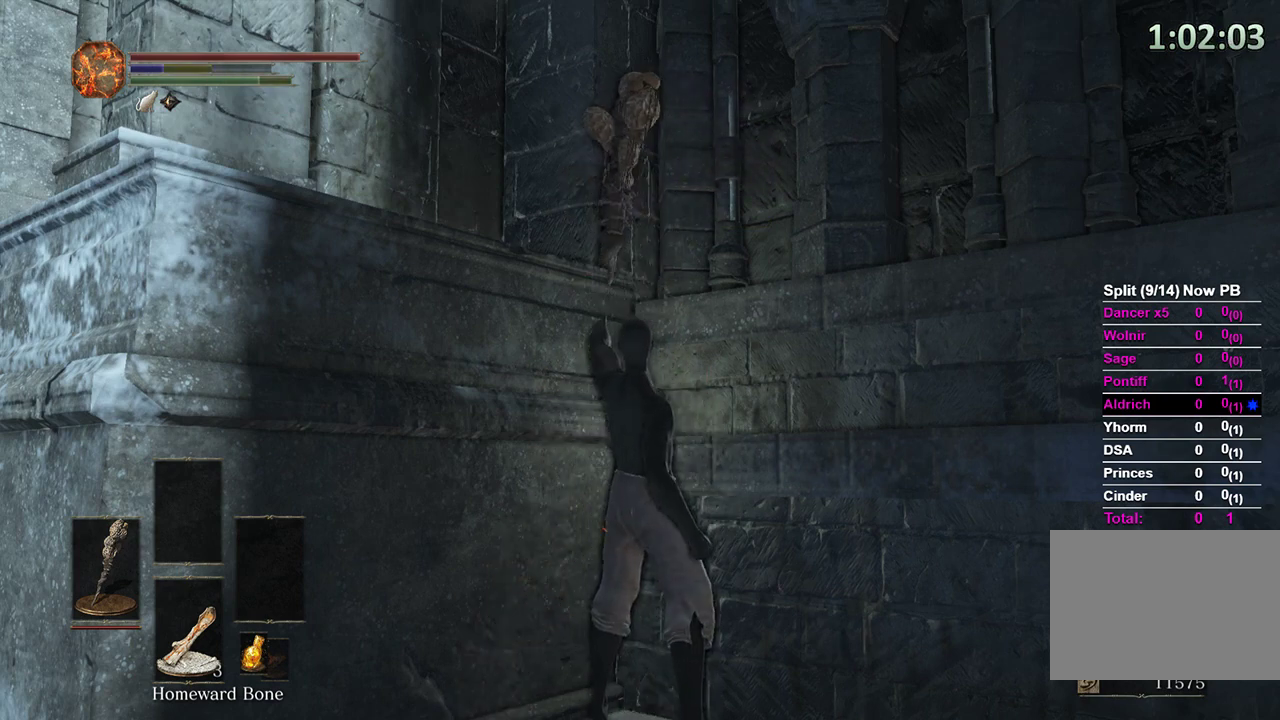
{"buttons": [], "left_stick": "center", "right_stick": "center", "events": []}
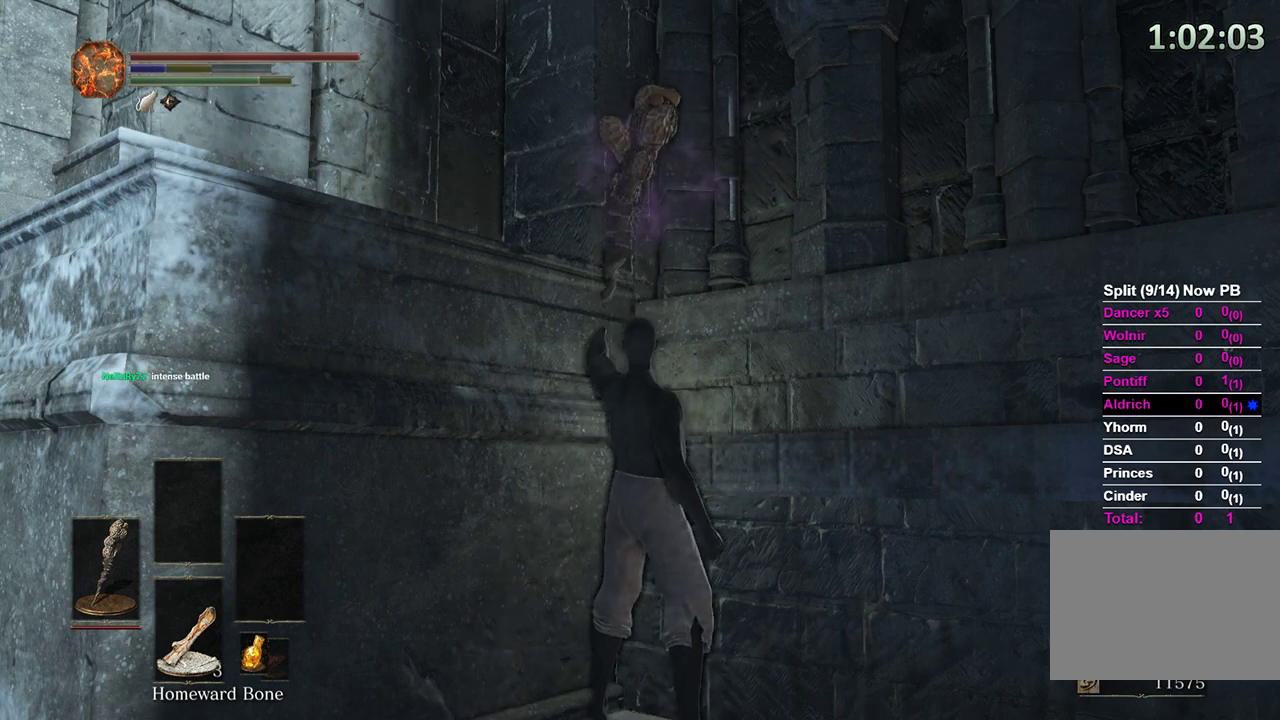
{"buttons": [], "left_stick": "center", "right_stick": "center", "events": []}
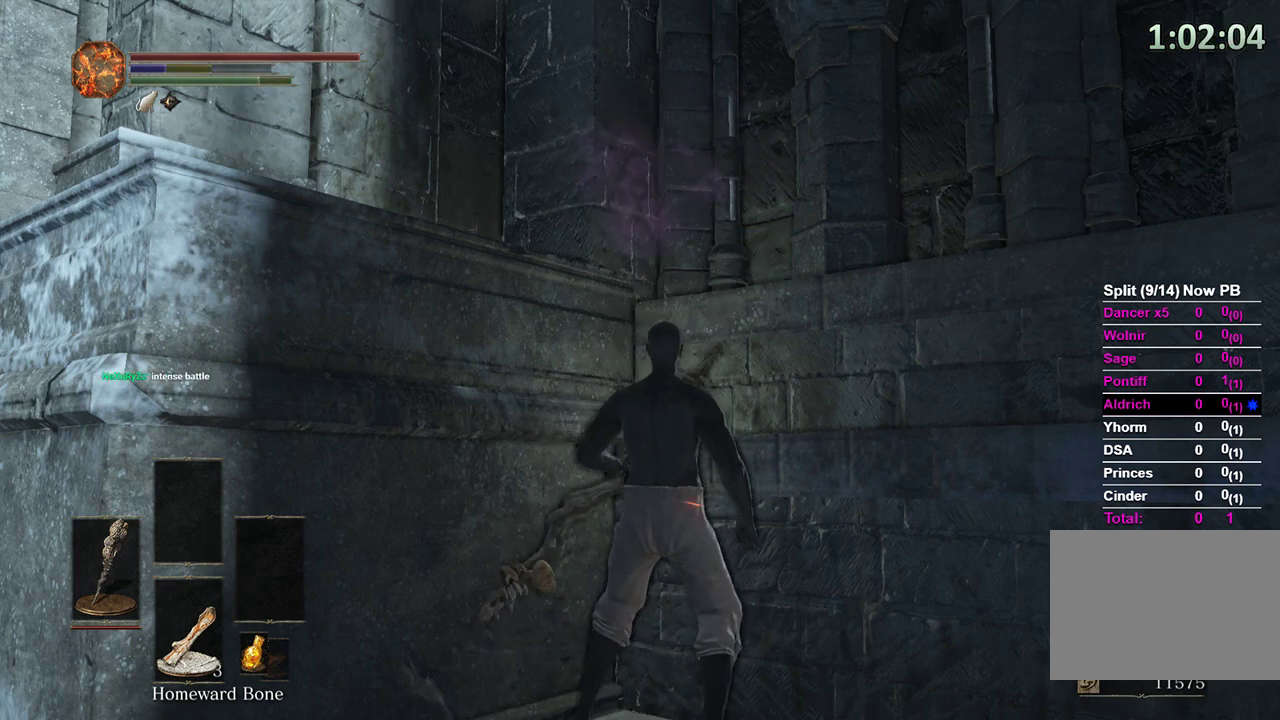
{"buttons": [], "left_stick": "center", "right_stick": "center", "events": []}
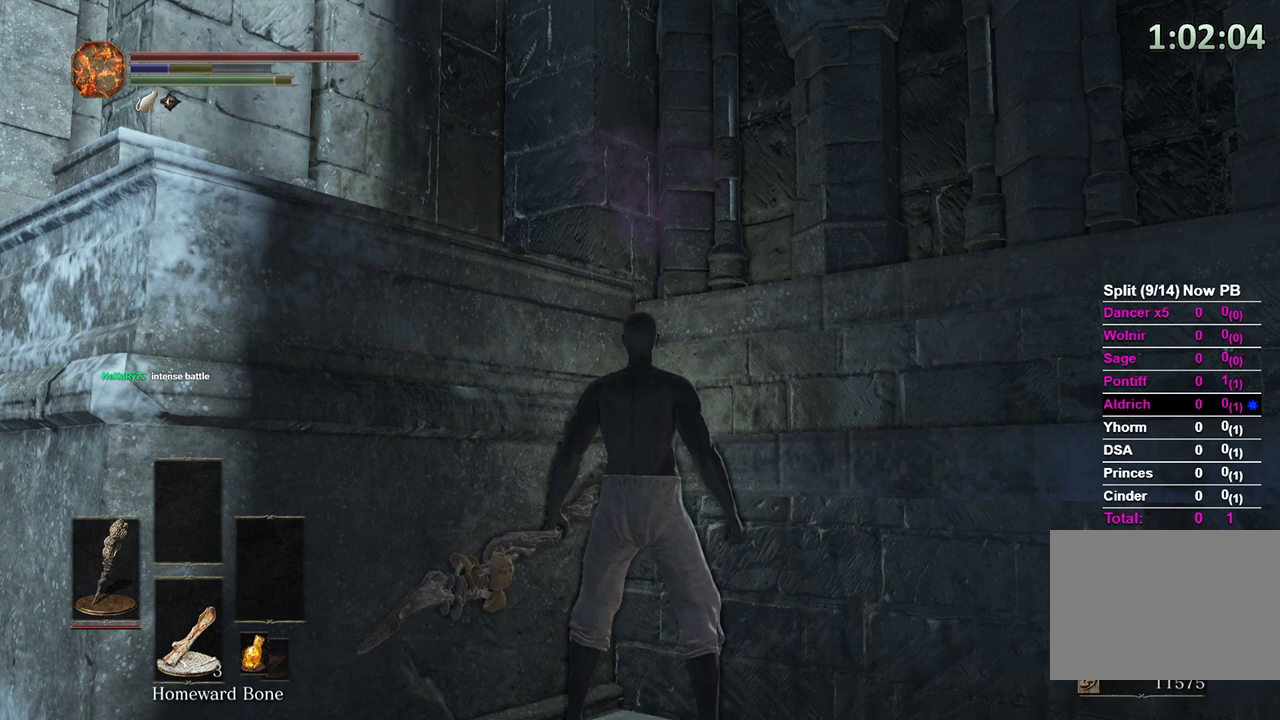
{"buttons": [], "left_stick": "center", "right_stick": "center", "events": []}
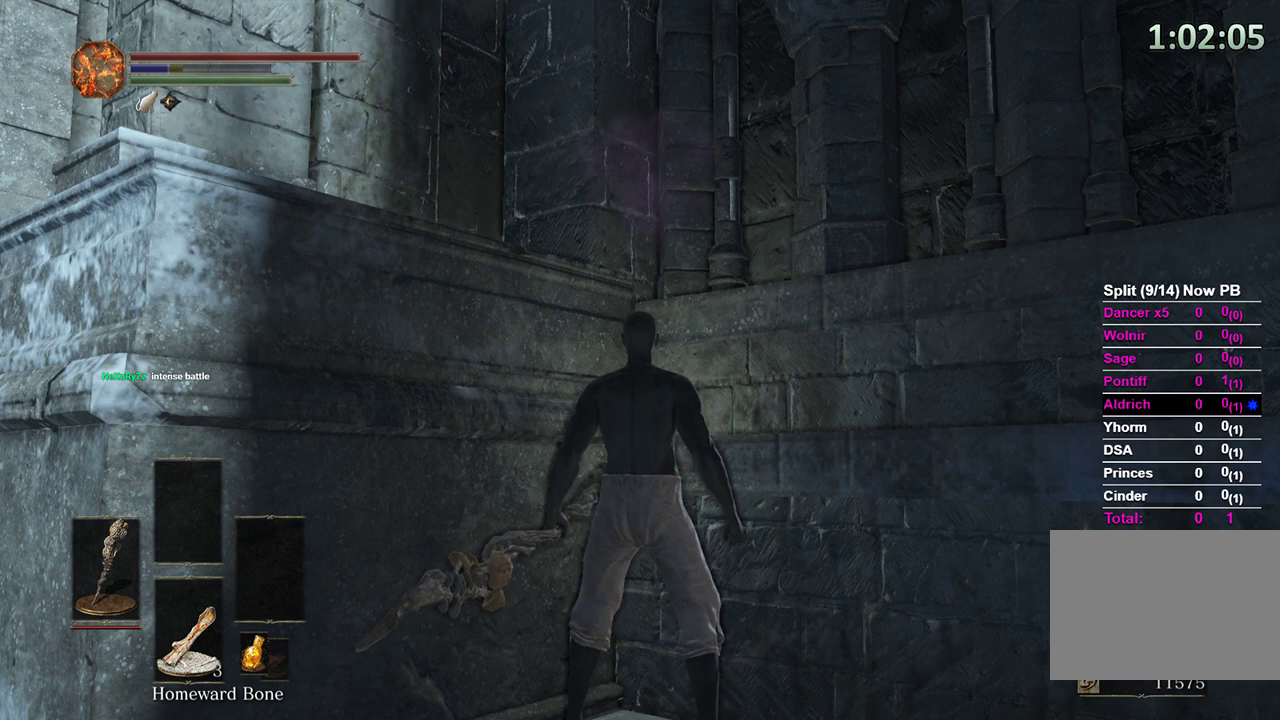
{"buttons": [], "left_stick": "center", "right_stick": "center", "events": []}
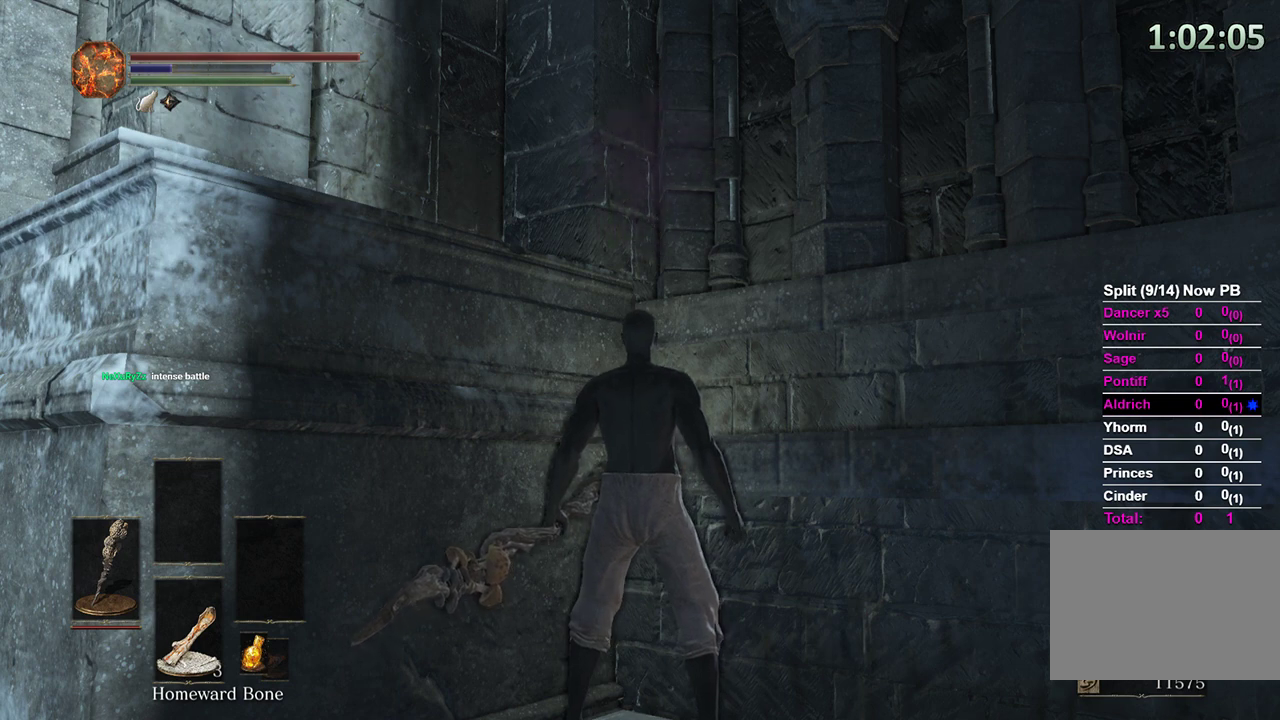
{"buttons": [], "left_stick": "center", "right_stick": "center", "events": []}
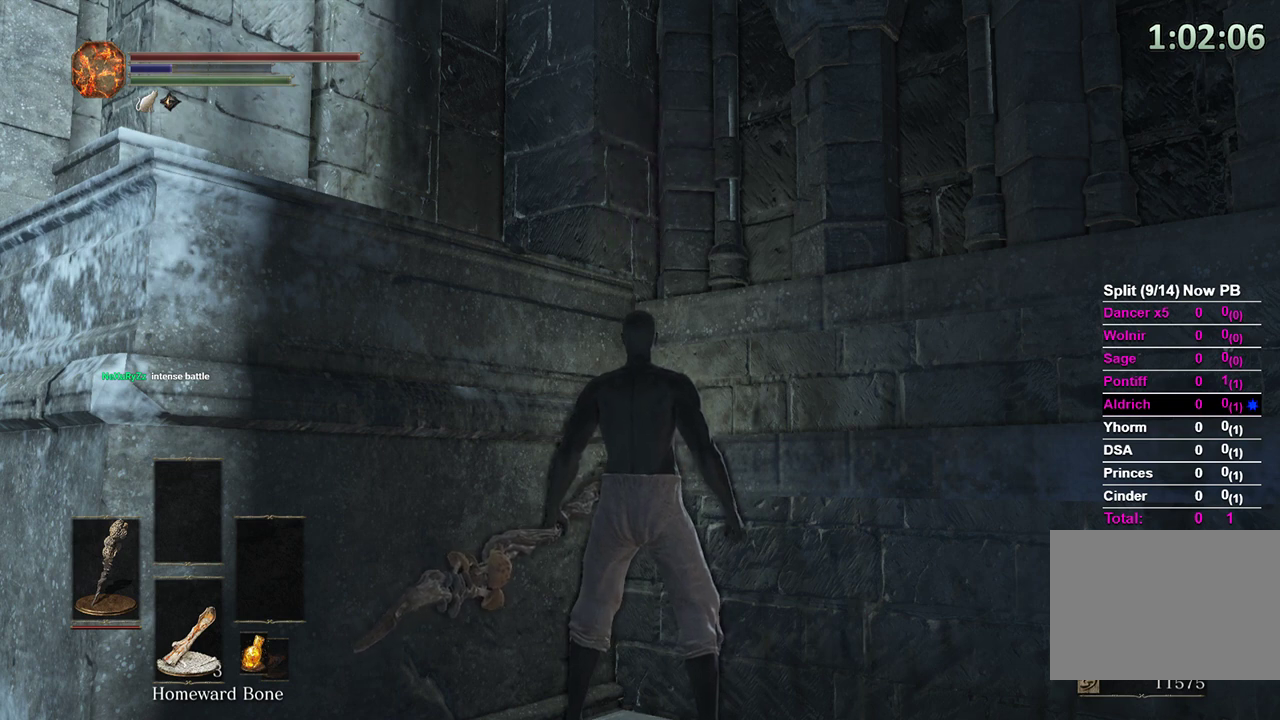
{"buttons": [], "left_stick": "center", "right_stick": "center", "events": []}
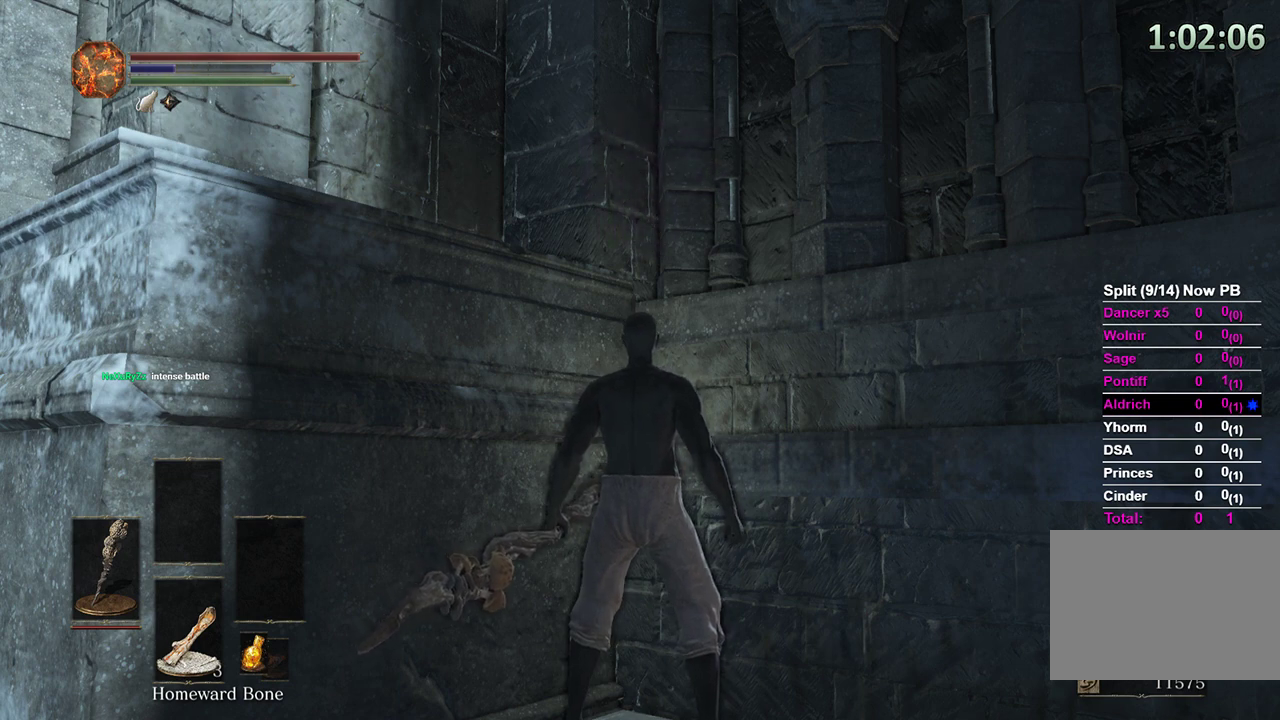
{"buttons": [], "left_stick": "center", "right_stick": "center", "events": []}
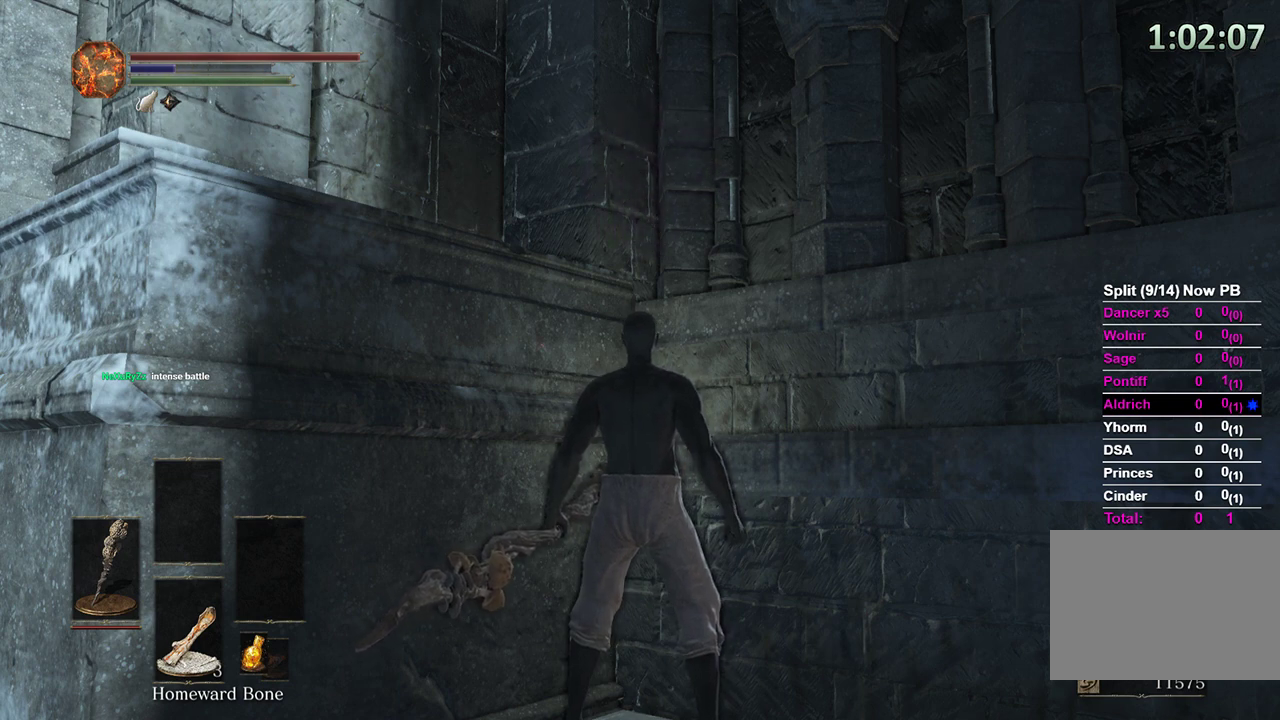
{"buttons": ["L2"], "left_stick": "center", "right_stick": "center", "events": [[233, "L2", "down"]]}
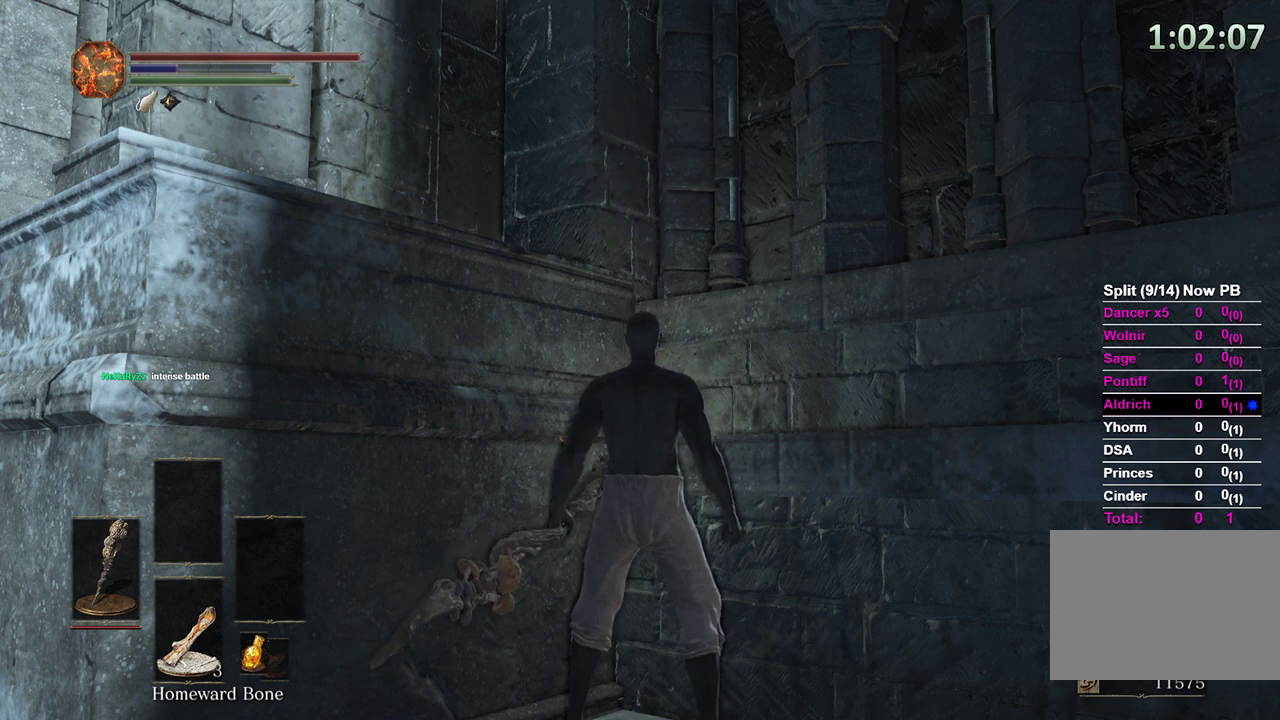
{"buttons": ["L2"], "left_stick": "center", "right_stick": "center", "events": []}
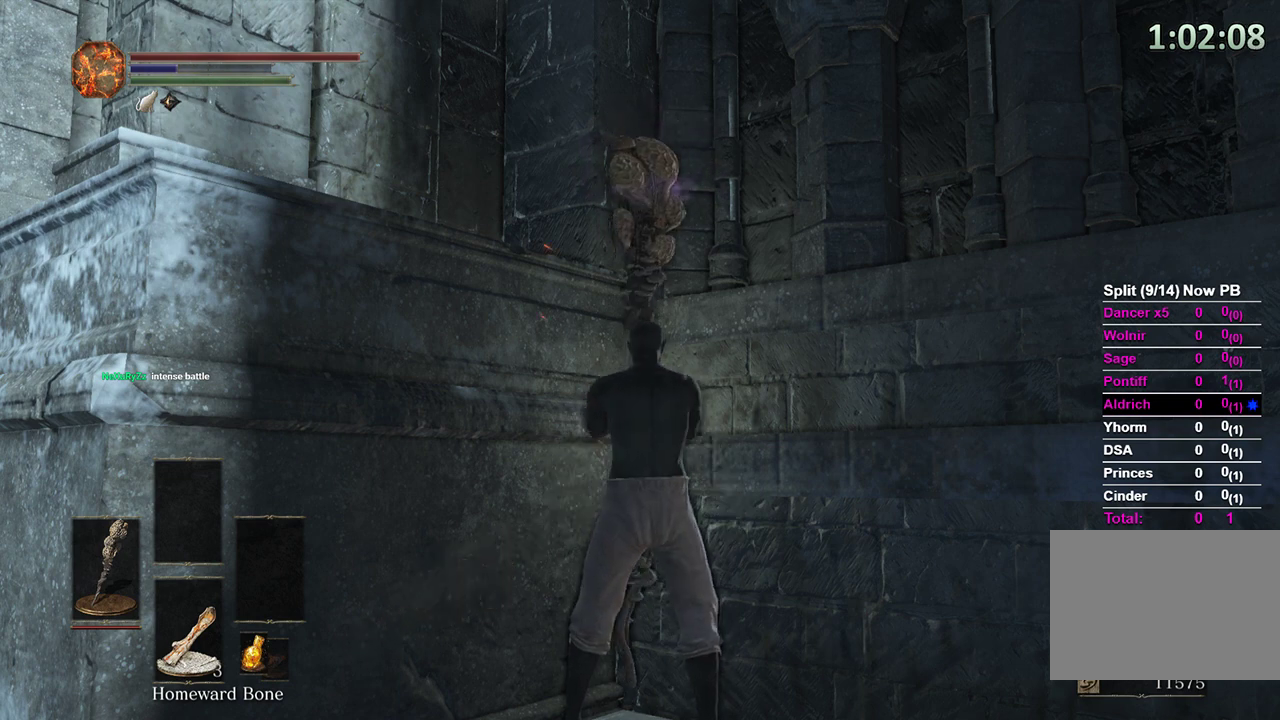
{"buttons": ["L2"], "left_stick": "center", "right_stick": "center", "events": []}
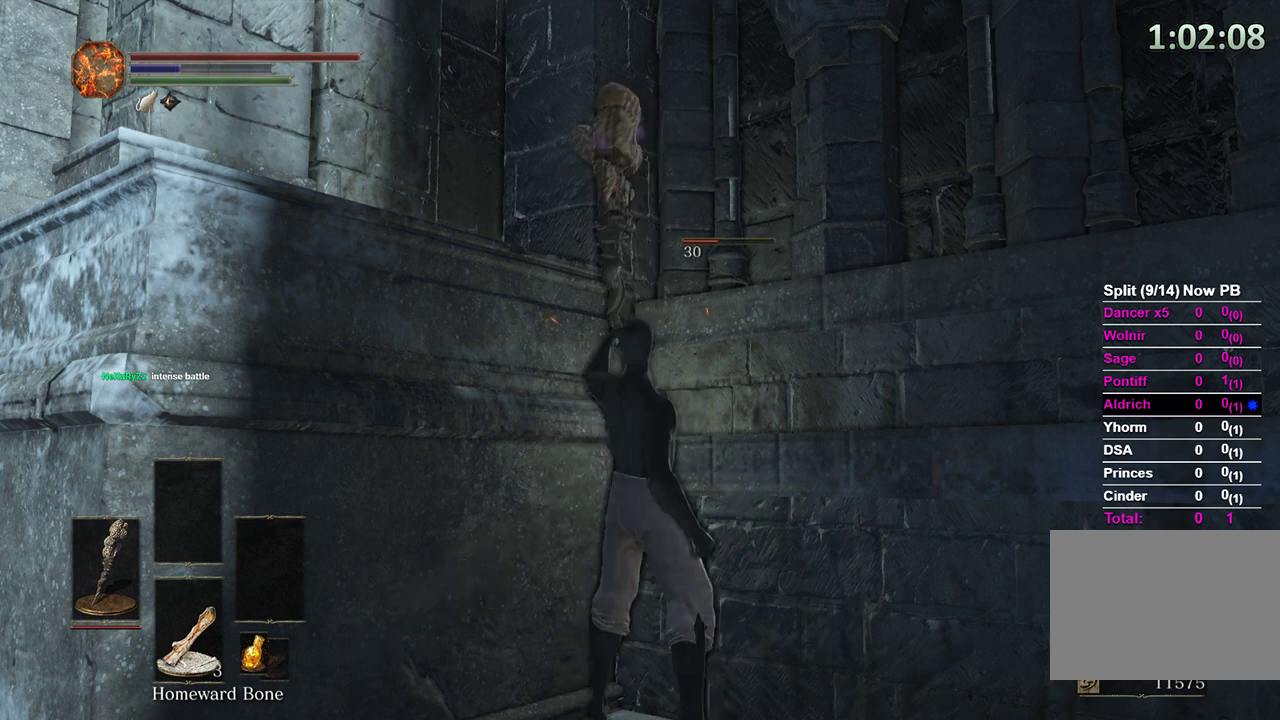
{"buttons": ["START"], "left_stick": "center", "right_stick": "center", "events": [[67, "L2", "up"], [500, "START", "down"]]}
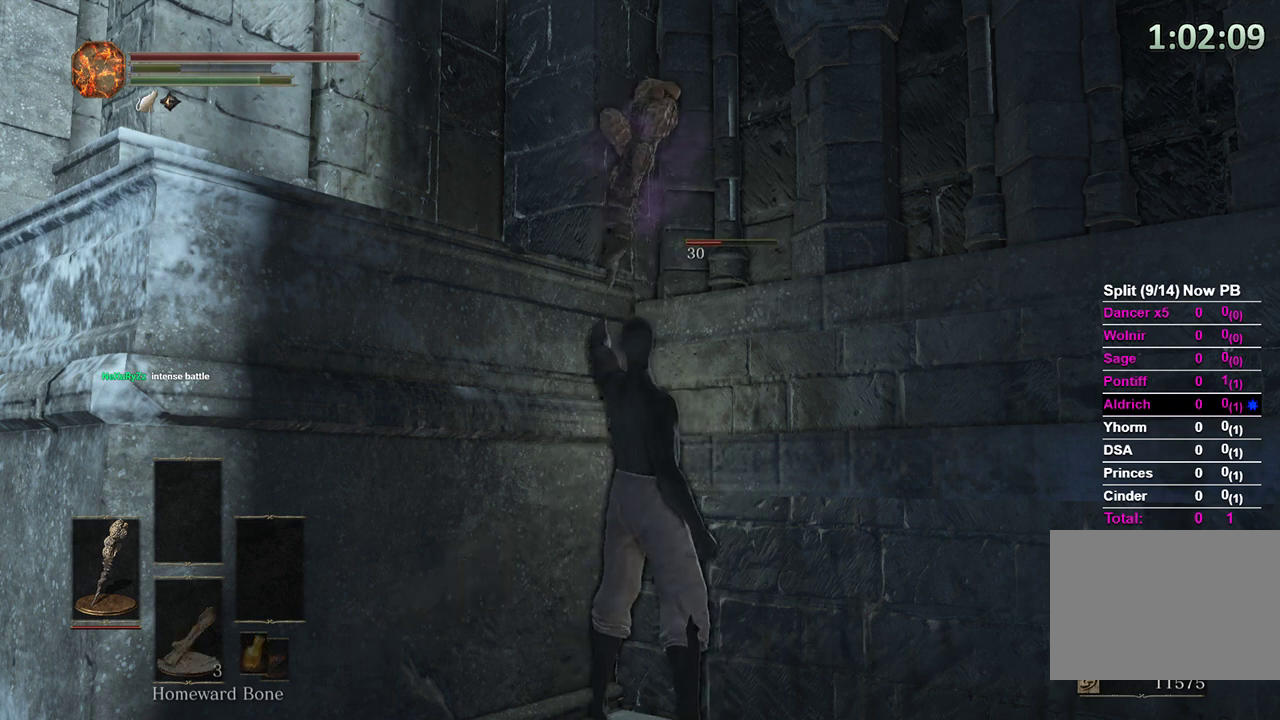
{"buttons": ["DPAD_UP"], "left_stick": "center", "right_stick": "center", "events": [[167, "DPAD_RIGHT", "down"], [200, "START", "up"], [233, "A", "down"], [333, "A", "up"], [467, "DPAD_UP", "down"], [500, "DPAD_RIGHT", "up"]]}
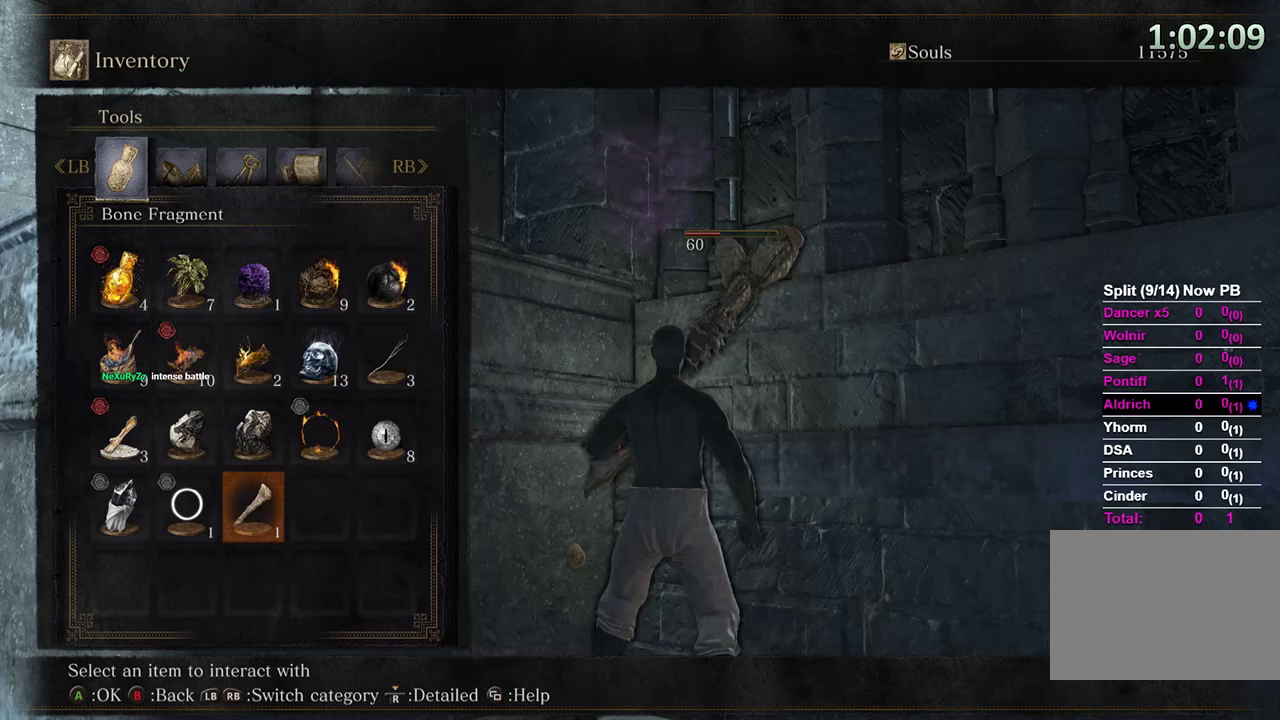
{"buttons": [], "left_stick": "center", "right_stick": "center", "events": [[133, "DPAD_UP", "up"], [367, "DPAD_UP", "down"], [500, "DPAD_UP", "up"]]}
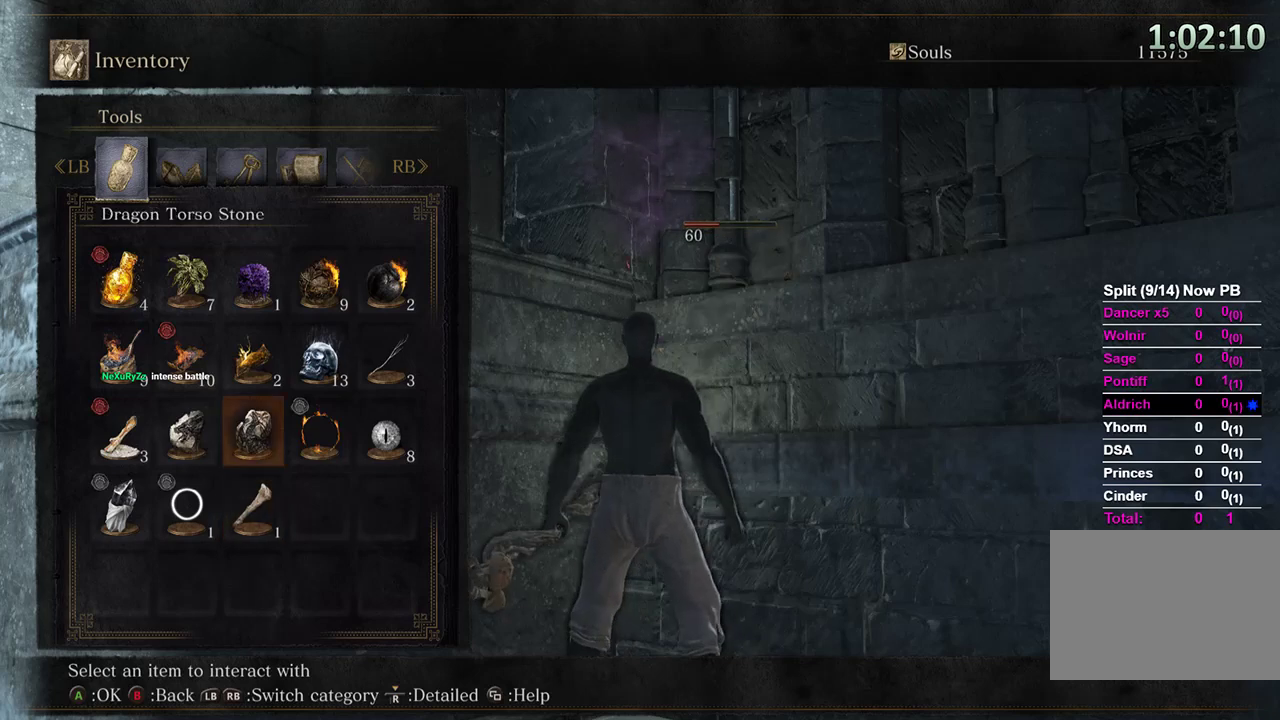
{"buttons": ["START"], "left_stick": "center", "right_stick": "center", "events": [[33, "DPAD_LEFT", "down"], [167, "DPAD_LEFT", "up"], [200, "DPAD_UP", "down"], [333, "DPAD_UP", "up"], [367, "DPAD_RIGHT", "down"], [400, "DPAD_RIGHT", "up"], [400, "START", "down"]]}
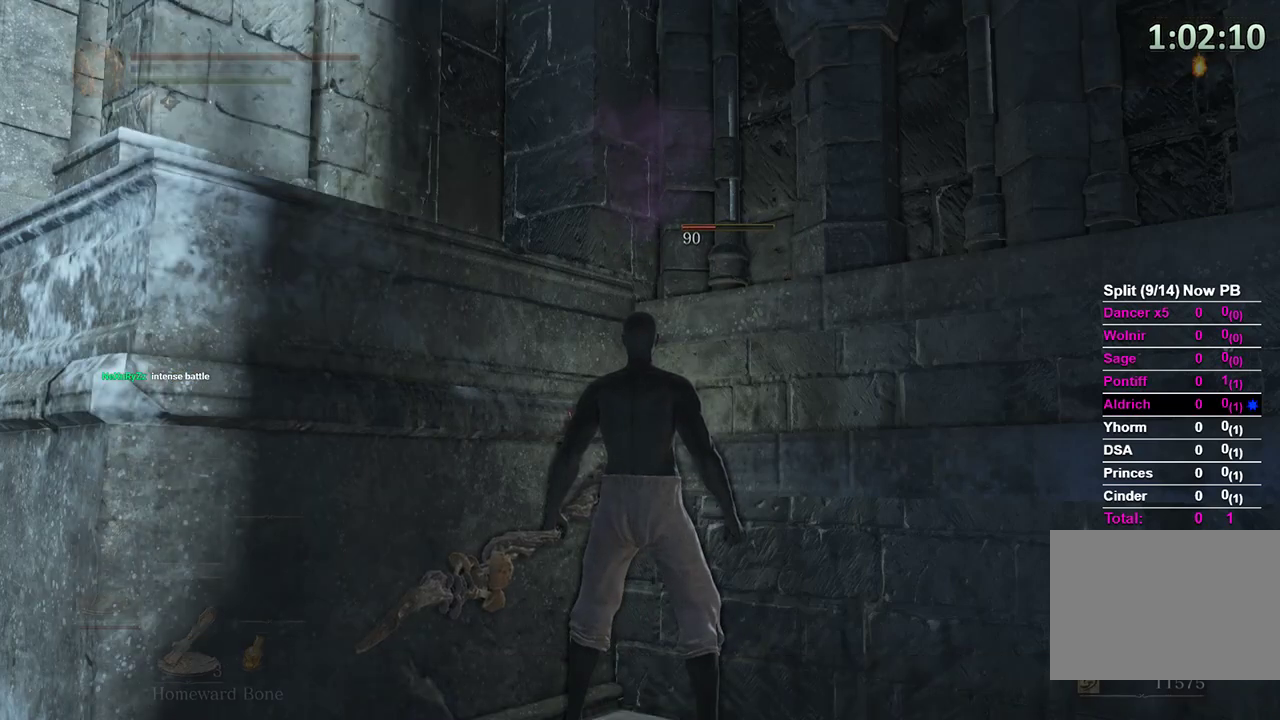
{"buttons": [], "left_stick": "center", "right_stick": "center", "events": [[67, "START", "up"]]}